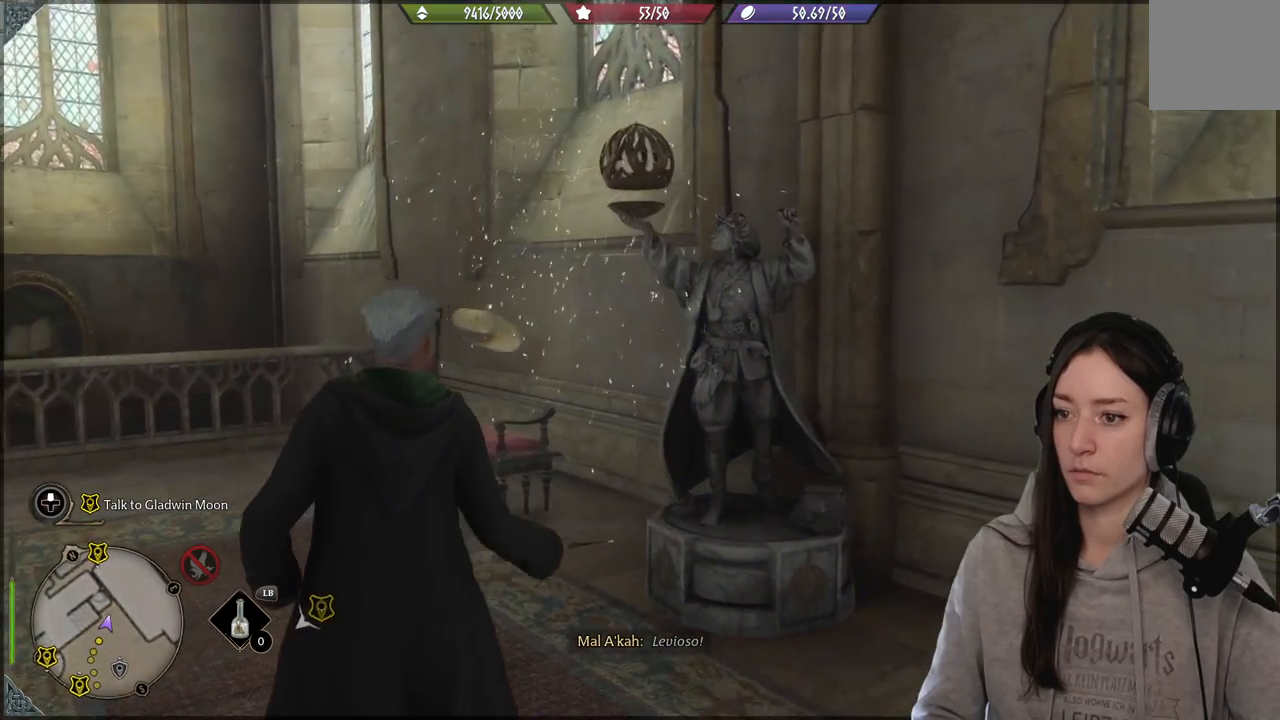
Gameplay with a controller (Xbox layout); each line is a JSON object with the inputs held at the frame after it. "events" lists button and stick changes between this image and that frame as [ms after this image, input, new state], when the widget could be followed in between.
{"buttons": [], "left_stick": "up", "right_stick": "center", "events": [[200, "left_stick", "up"], [217, "right_stick", "left"], [350, "right_stick", "center"]]}
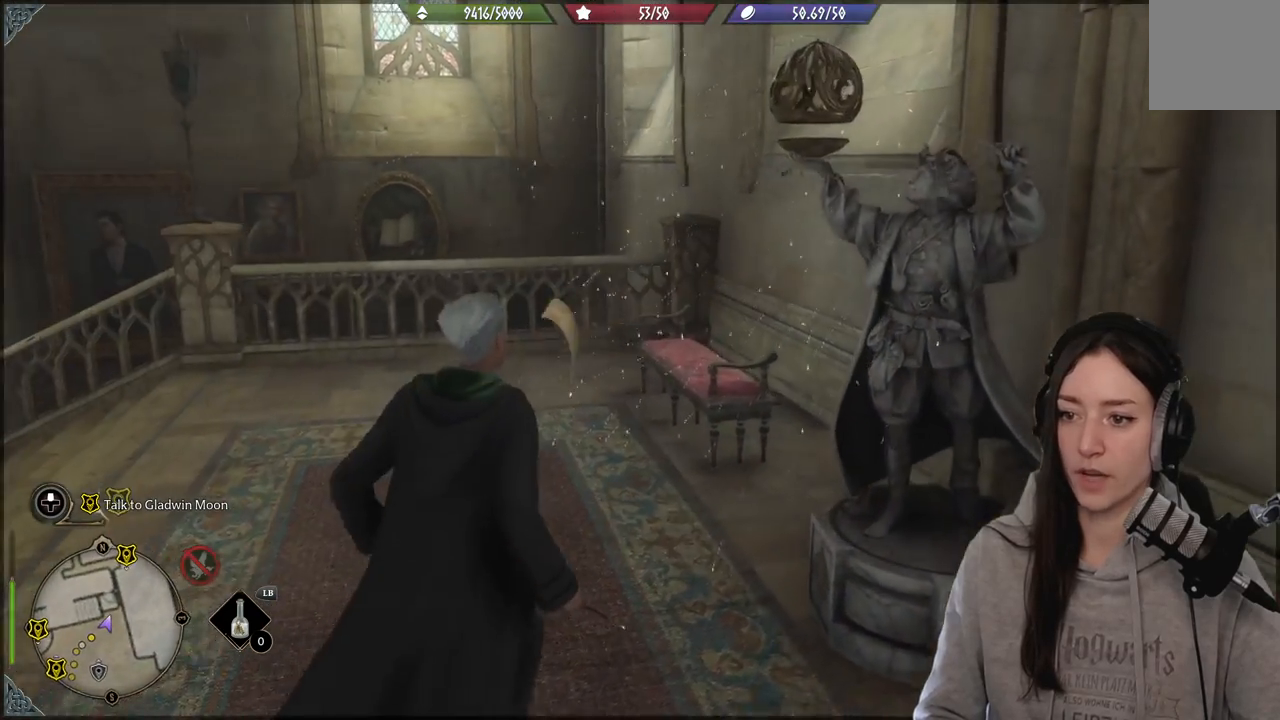
{"buttons": [], "left_stick": "center", "right_stick": "center", "events": [[100, "X", "down"], [100, "left_stick", "center"], [250, "X", "up"]]}
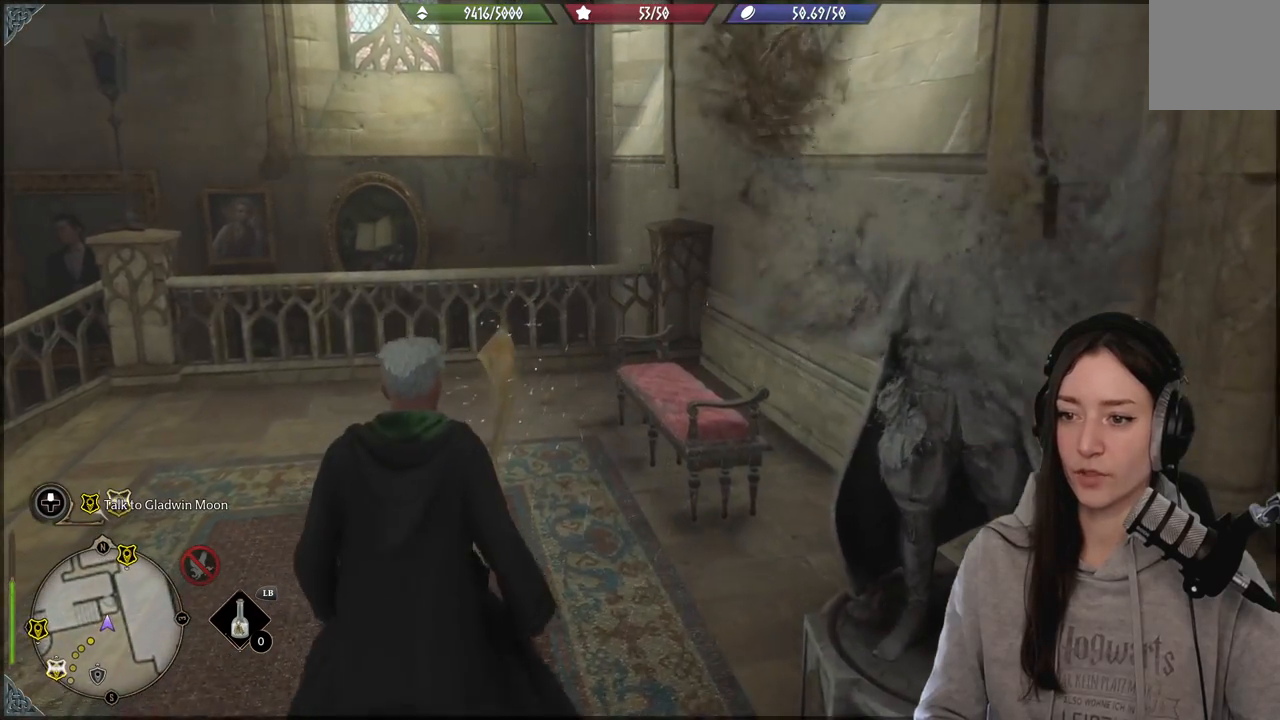
{"buttons": [], "left_stick": "center", "right_stick": "center", "events": [[67, "X", "down"], [167, "X", "up"]]}
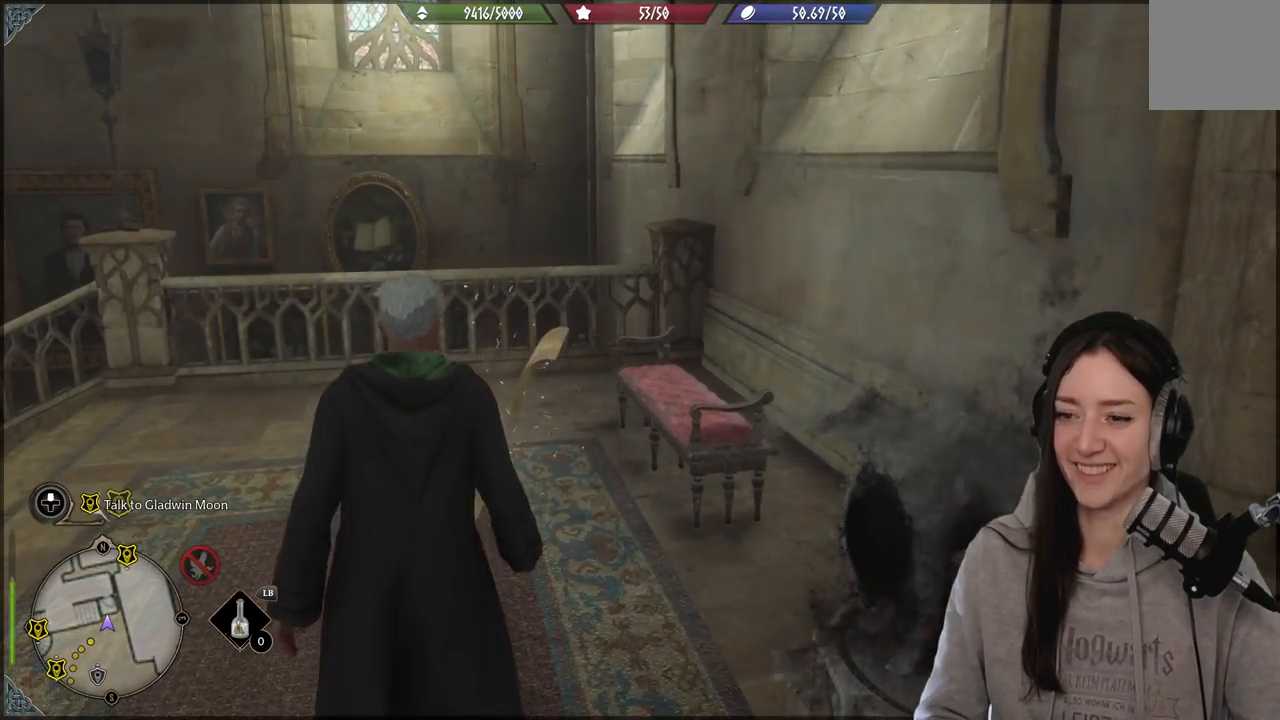
{"buttons": [], "left_stick": "up-left", "right_stick": "right", "events": [[33, "left_stick", "down-left"], [183, "right_stick", "down-right"], [433, "left_stick", "up-left"], [467, "right_stick", "right"]]}
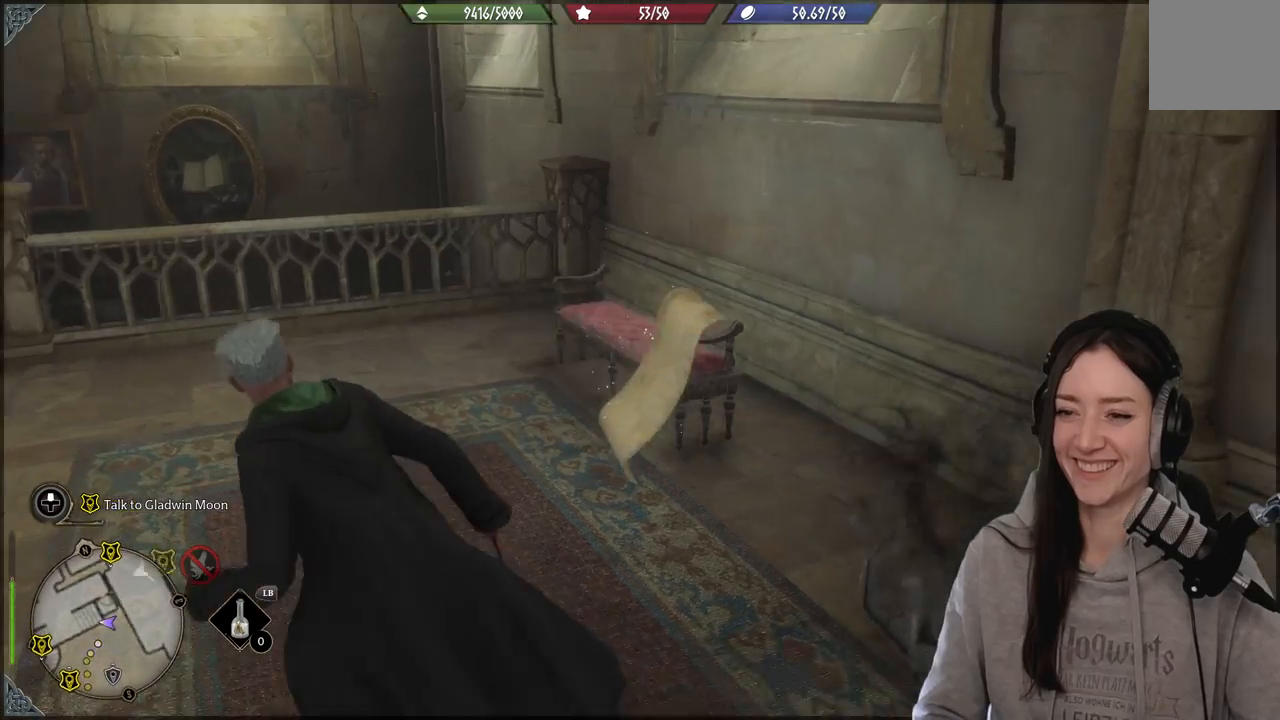
{"buttons": [], "left_stick": "center", "right_stick": "center", "events": [[50, "left_stick", "up-right"], [67, "right_stick", "center"], [183, "left_stick", "right"], [200, "X", "down"], [283, "left_stick", "center"], [300, "X", "up"], [417, "X", "down"], [483, "X", "up"]]}
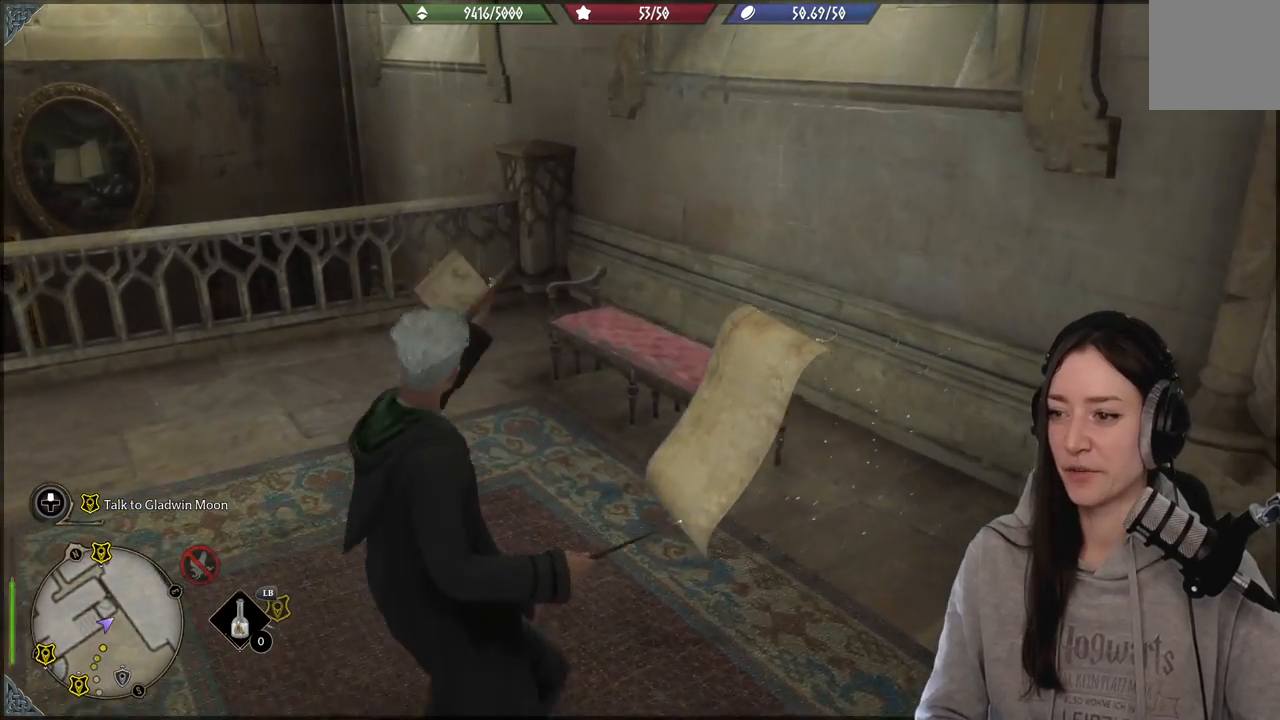
{"buttons": [], "left_stick": "up-left", "right_stick": "left", "events": [[100, "left_stick", "left"], [250, "right_stick", "left"], [417, "left_stick", "up-left"]]}
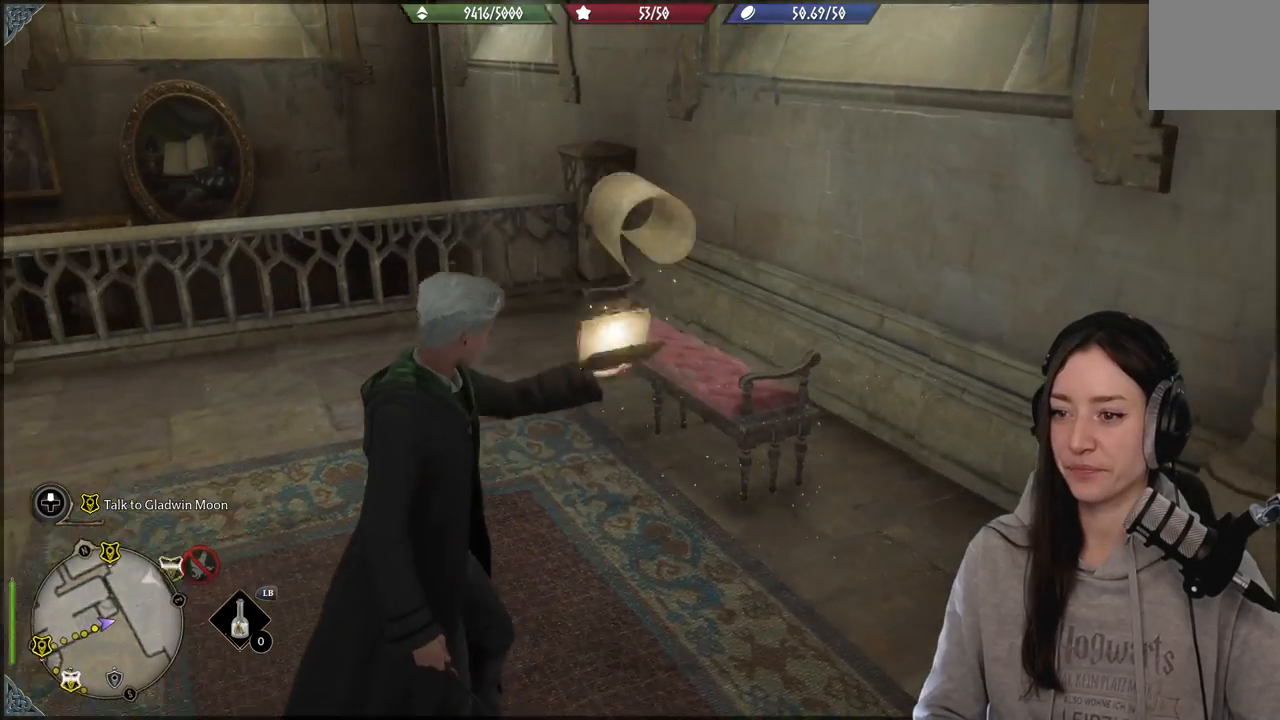
{"buttons": [], "left_stick": "up", "right_stick": "up-left", "events": [[367, "left_stick", "up"], [367, "right_stick", "up-left"]]}
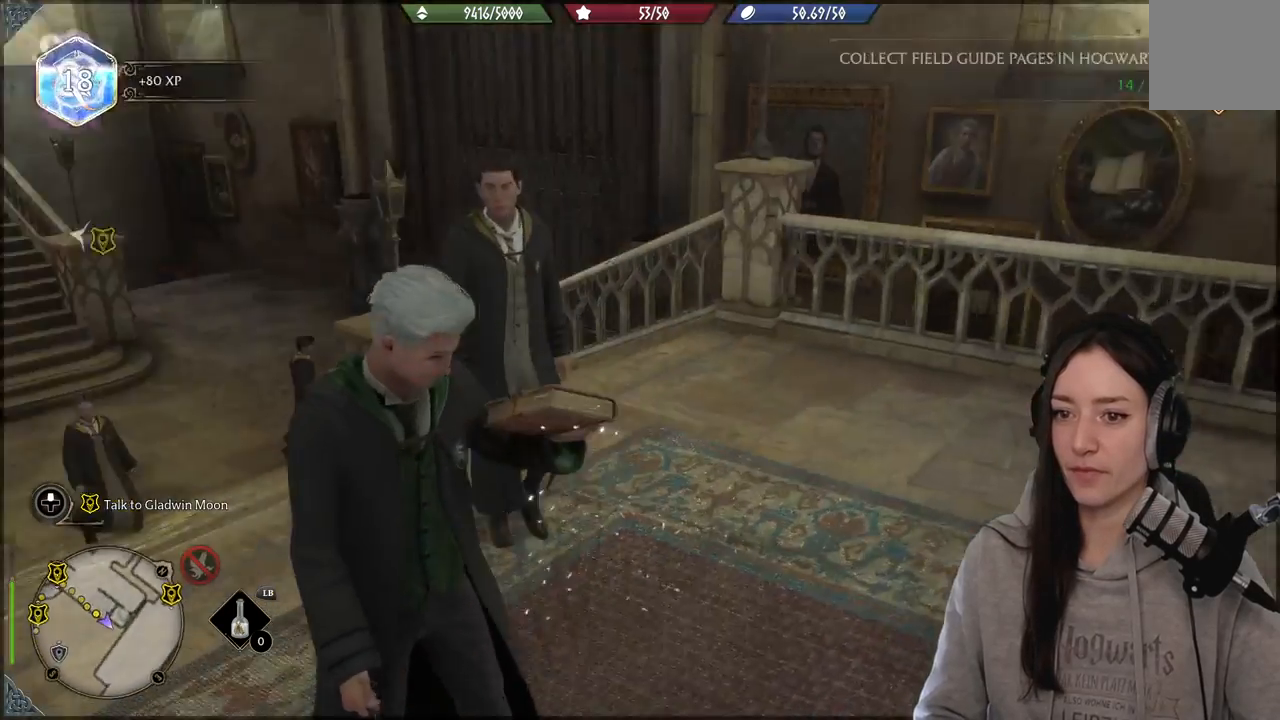
{"buttons": [], "left_stick": "up", "right_stick": "down-left", "events": [[133, "right_stick", "center"], [417, "right_stick", "down-left"]]}
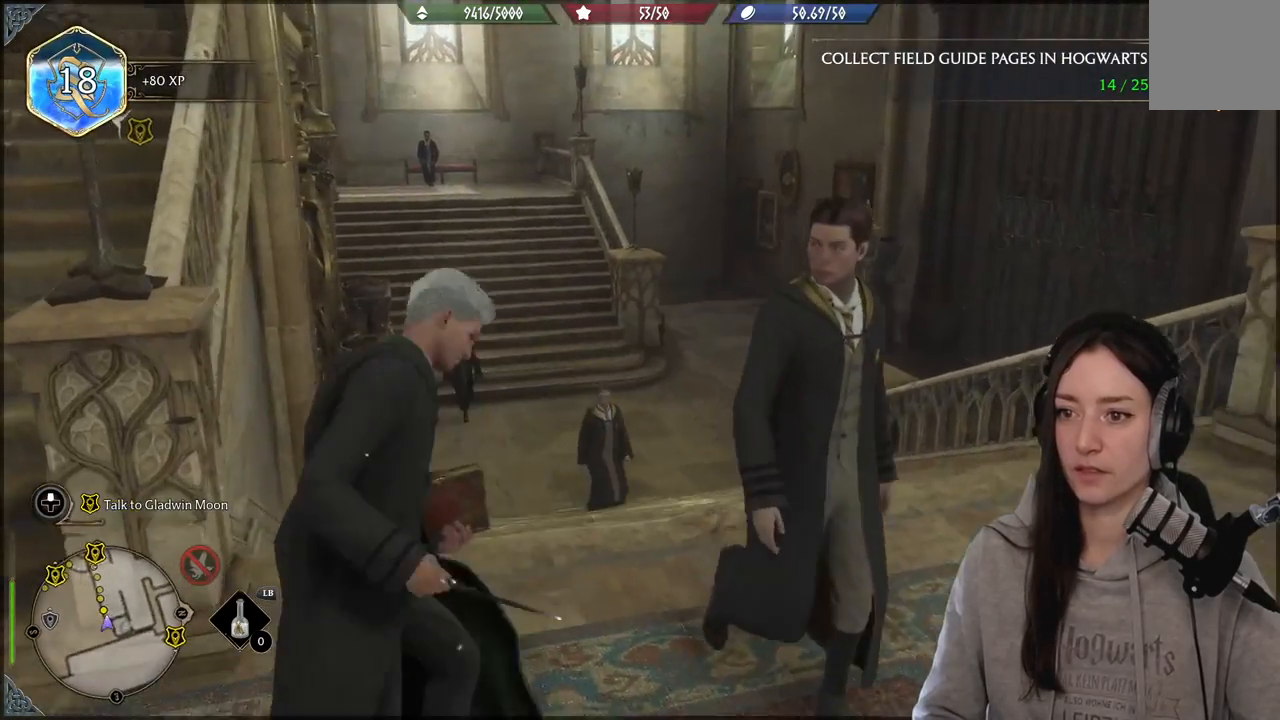
{"buttons": [], "left_stick": "up-right", "right_stick": "center", "events": [[183, "right_stick", "center"], [500, "left_stick", "up-right"]]}
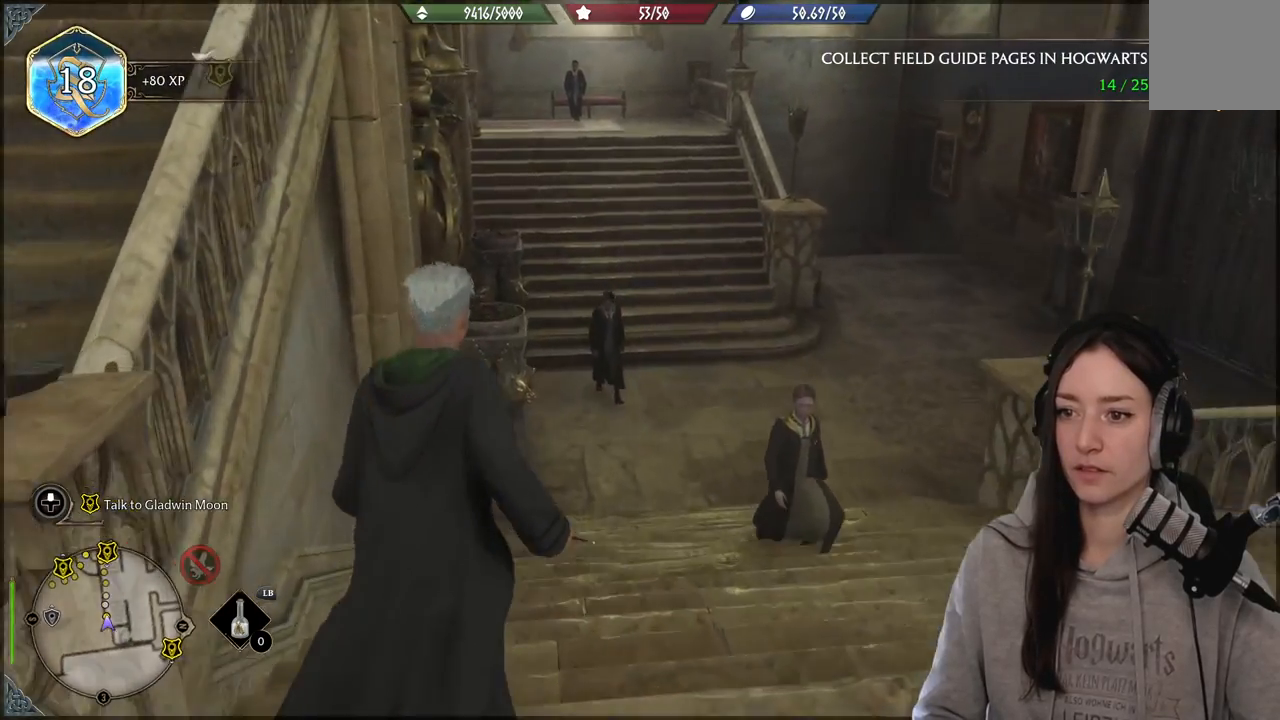
{"buttons": [], "left_stick": "up-right", "right_stick": "center", "events": [[17, "right_stick", "left"], [400, "right_stick", "center"]]}
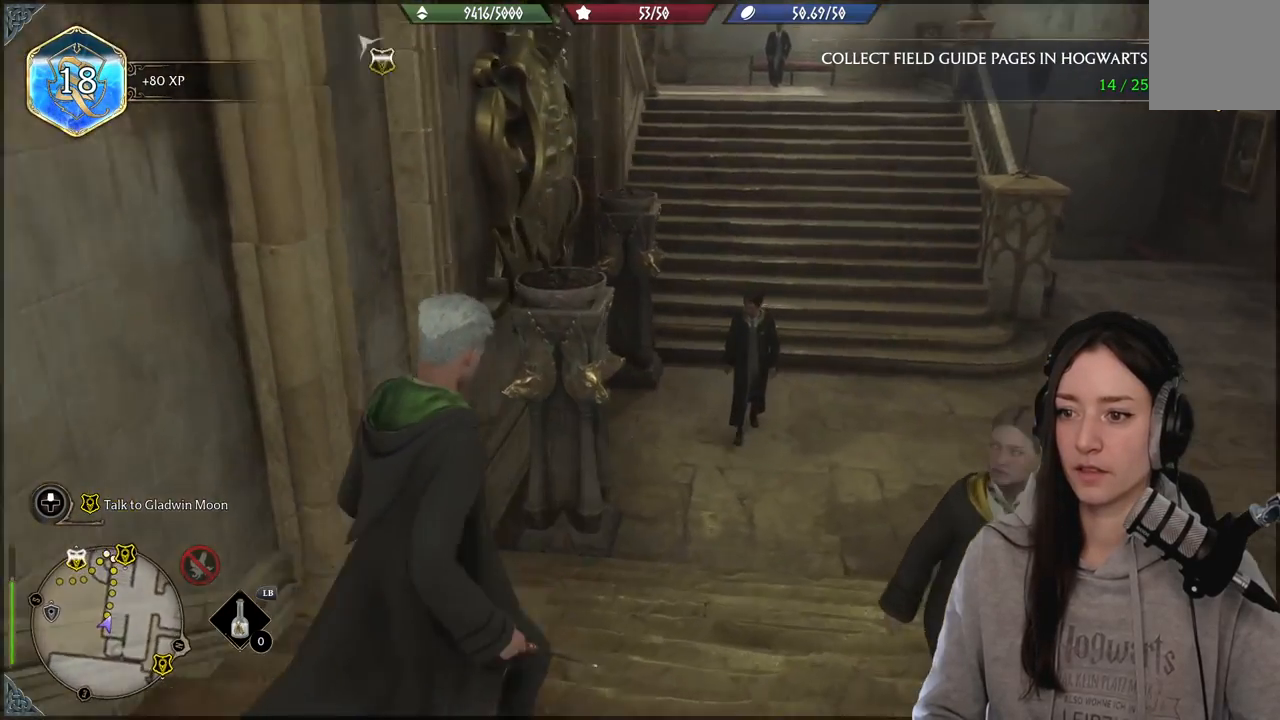
{"buttons": [], "left_stick": "up-right", "right_stick": "left", "events": [[450, "right_stick", "left"]]}
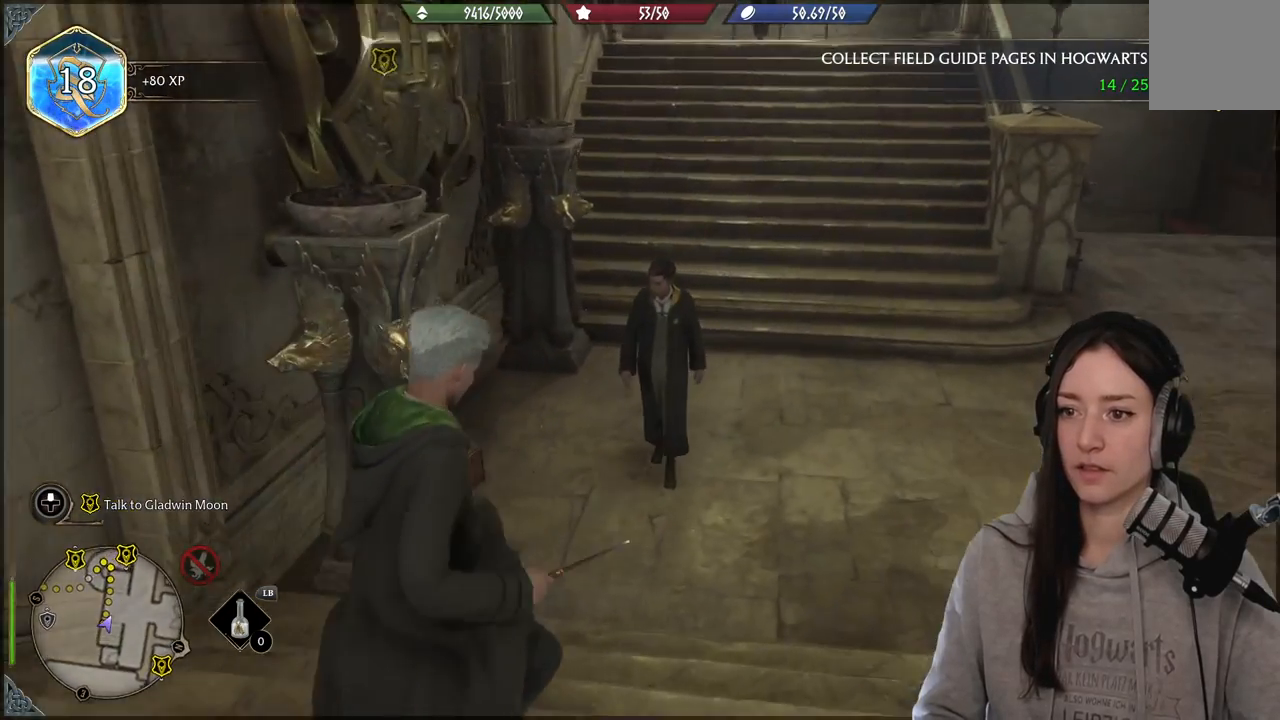
{"buttons": [], "left_stick": "right", "right_stick": "up-left", "events": [[83, "left_stick", "right"], [350, "right_stick", "up-left"]]}
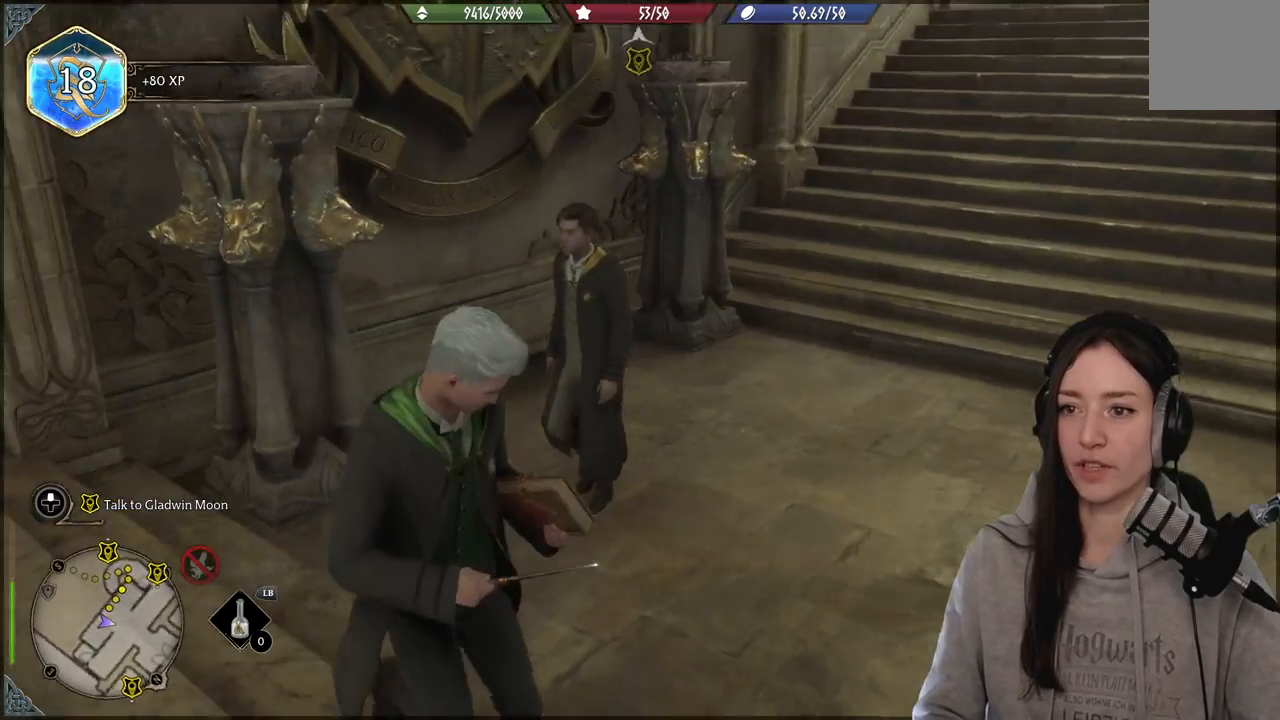
{"buttons": [], "left_stick": "center", "right_stick": "center", "events": [[300, "left_stick", "center"], [300, "right_stick", "center"]]}
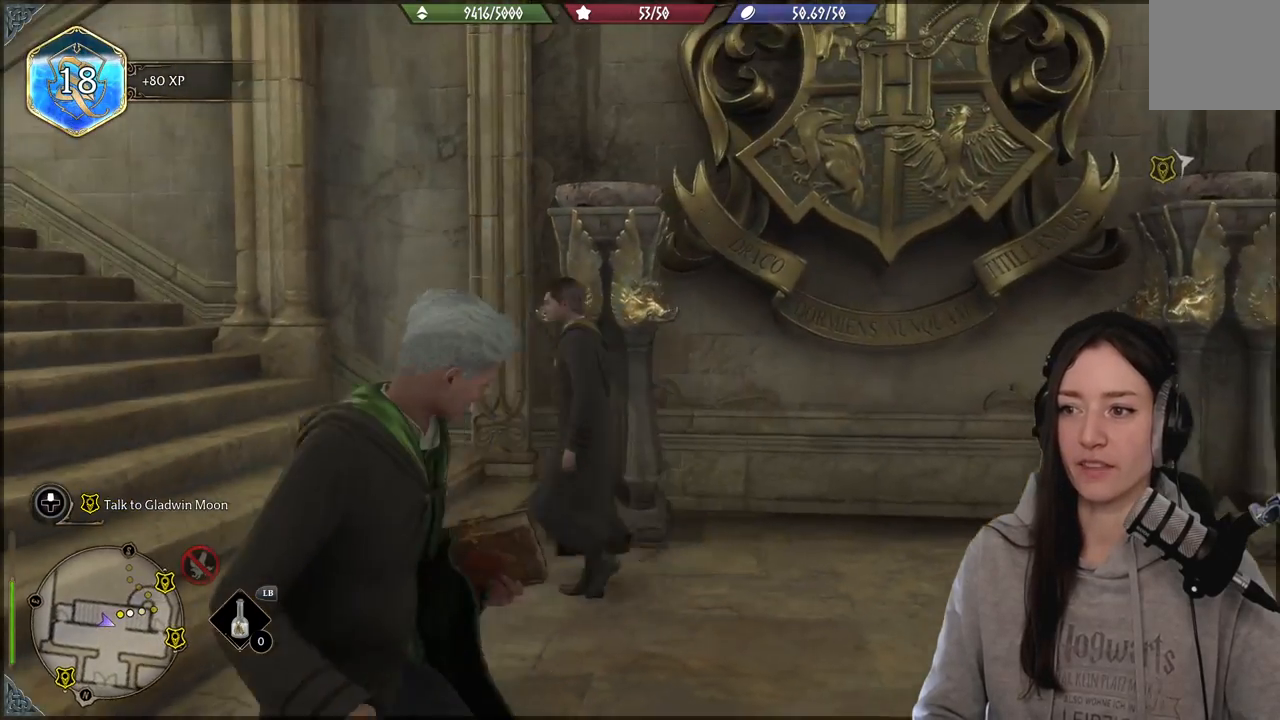
{"buttons": [], "left_stick": "center", "right_stick": "center", "events": []}
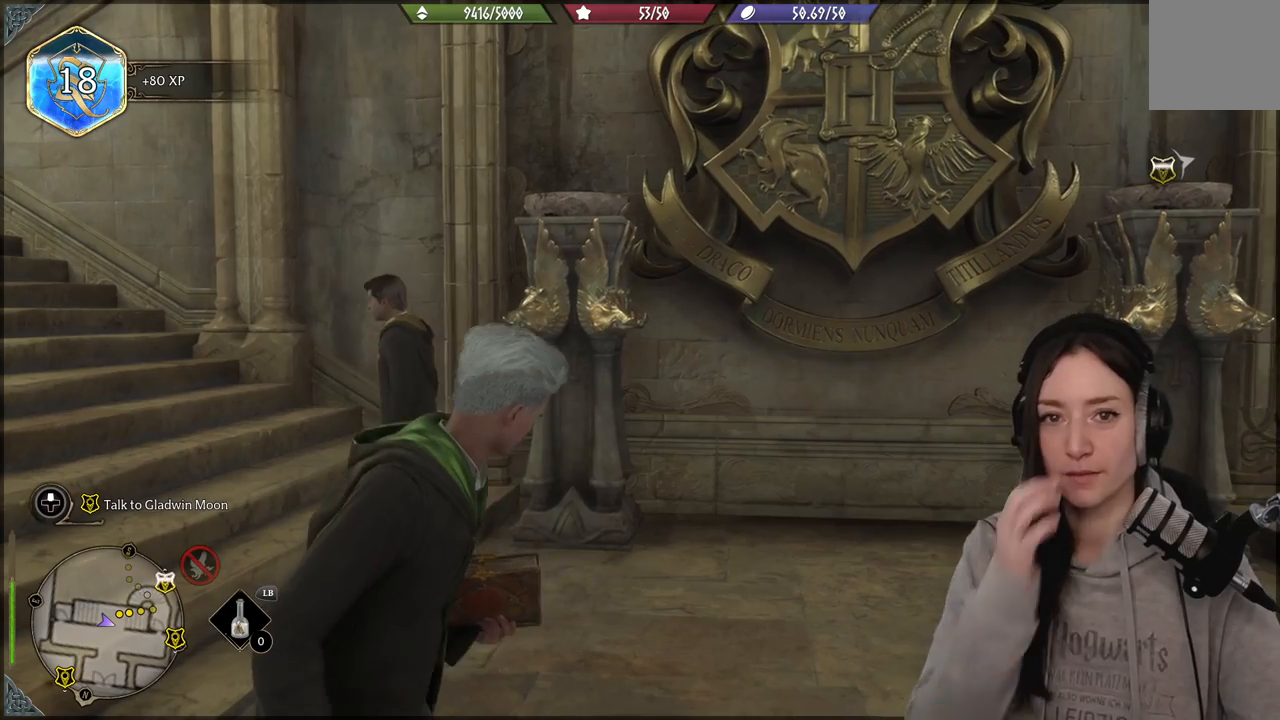
{"buttons": [], "left_stick": "center", "right_stick": "center", "events": []}
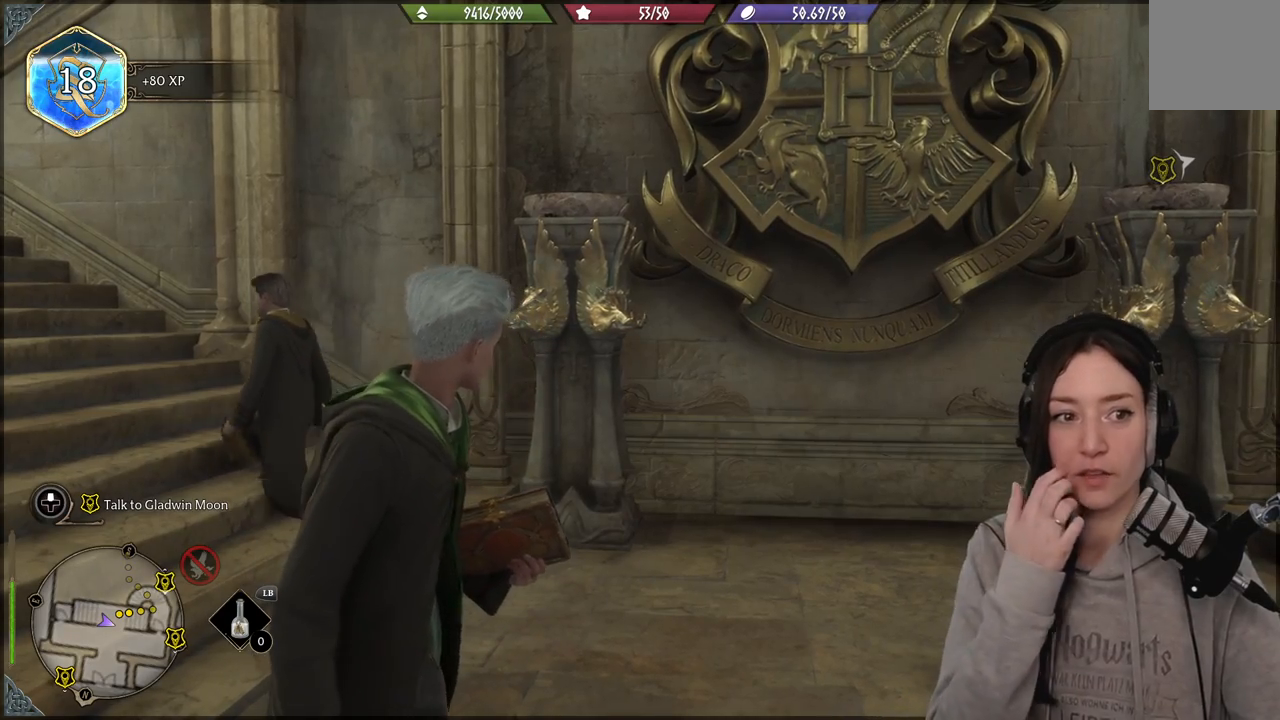
{"buttons": [], "left_stick": "center", "right_stick": "center", "events": []}
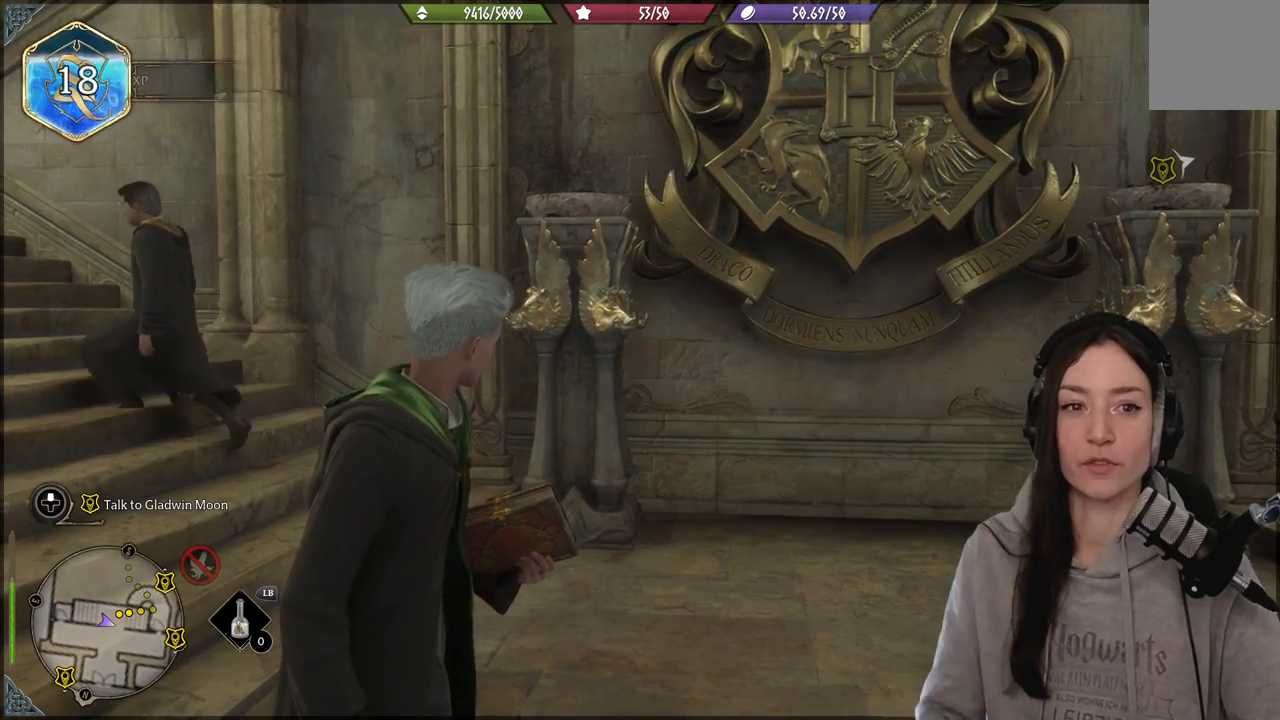
{"buttons": [], "left_stick": "down", "right_stick": "center", "events": [[317, "left_stick", "right"], [317, "right_stick", "up-left"], [417, "left_stick", "down"], [450, "right_stick", "center"]]}
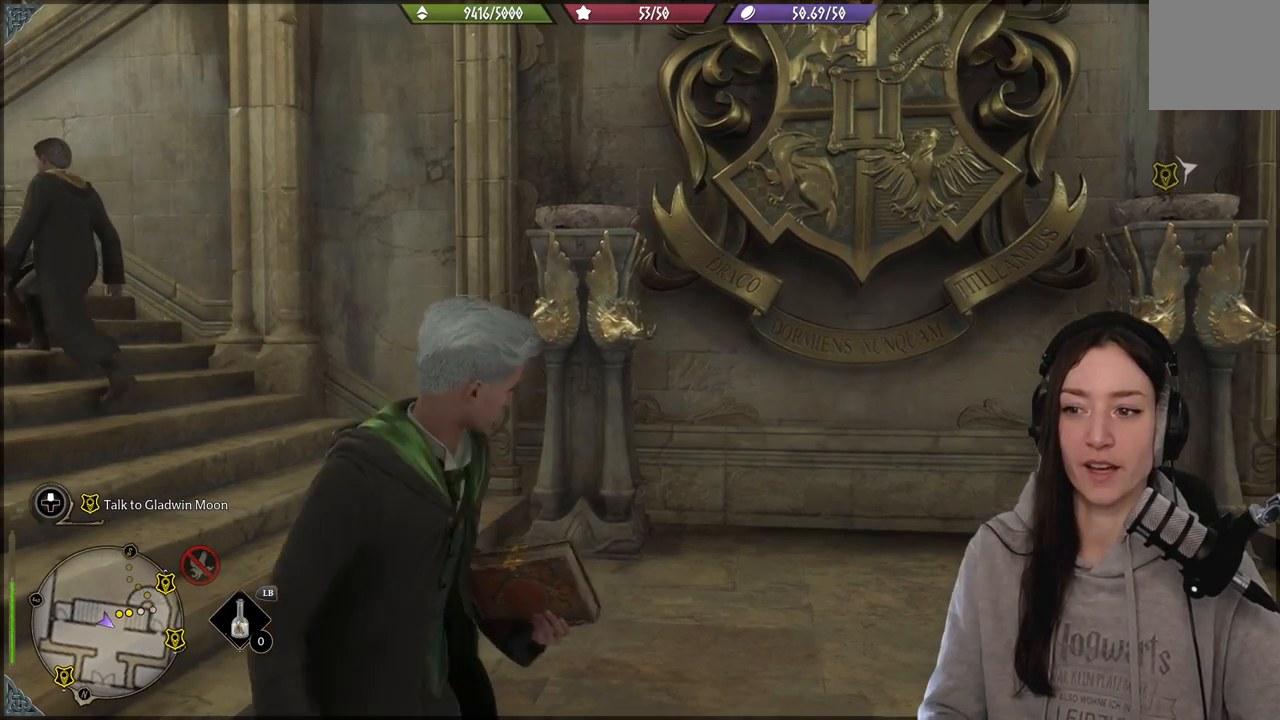
{"buttons": [], "left_stick": "up-right", "right_stick": "center", "events": [[433, "left_stick", "right"], [483, "left_stick", "up-right"]]}
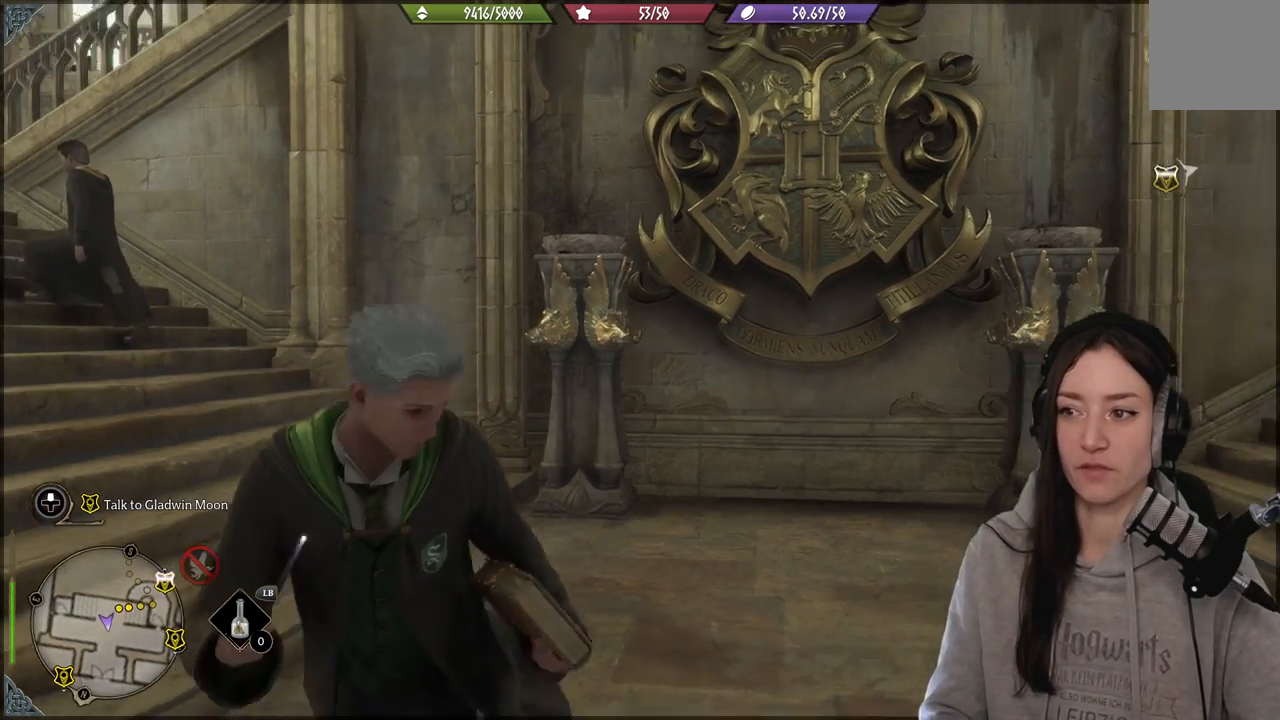
{"buttons": [], "left_stick": "center", "right_stick": "center", "events": [[33, "right_stick", "down"], [183, "left_stick", "center"], [233, "right_stick", "center"]]}
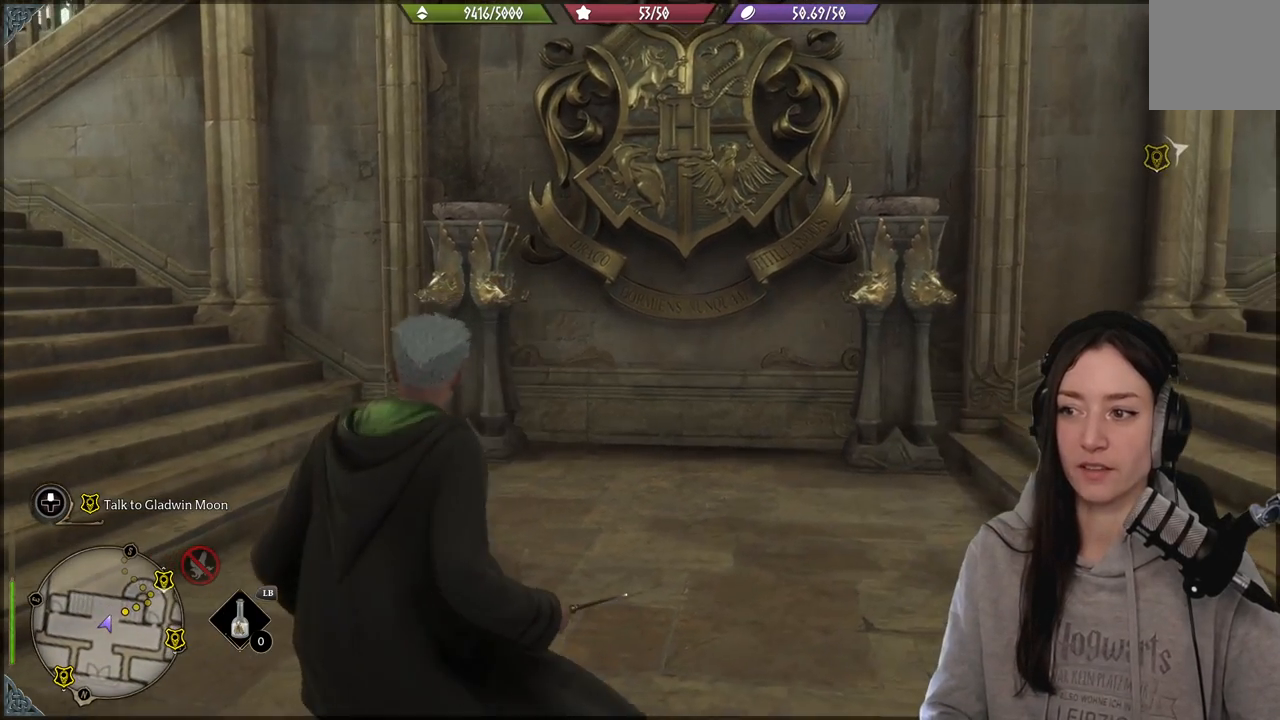
{"buttons": [], "left_stick": "center", "right_stick": "center", "events": []}
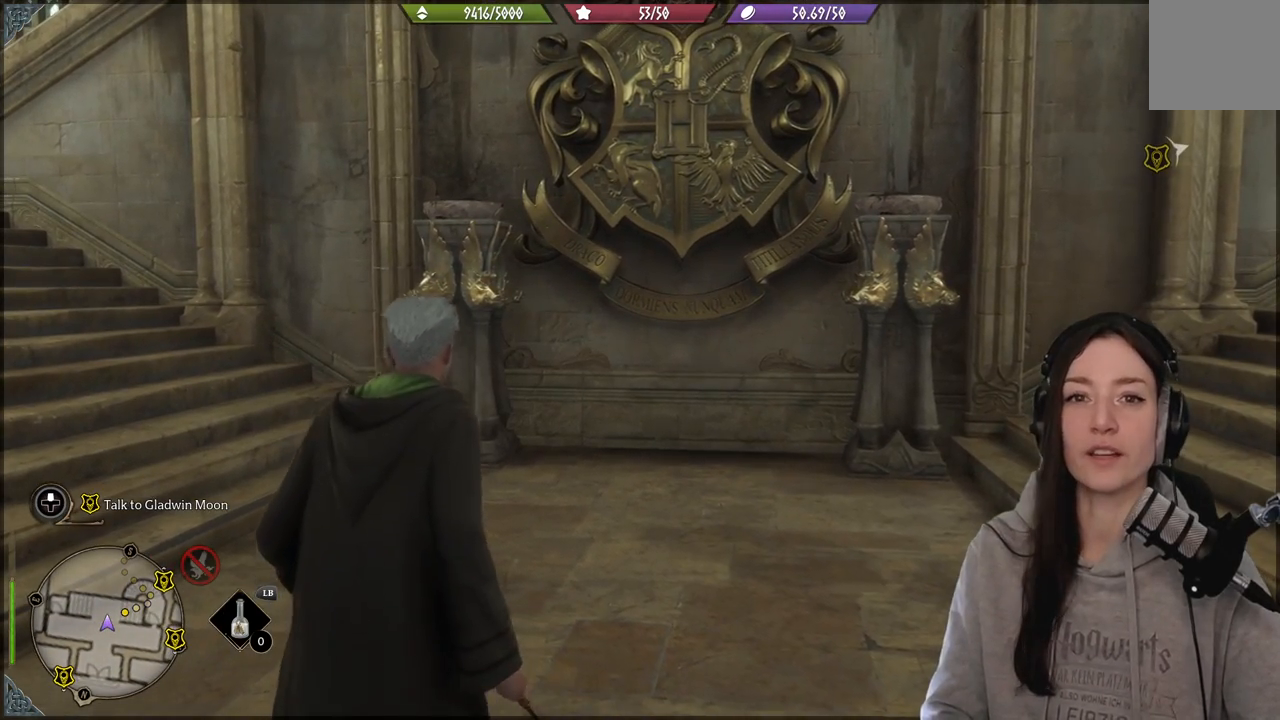
{"buttons": [], "left_stick": "center", "right_stick": "center", "events": []}
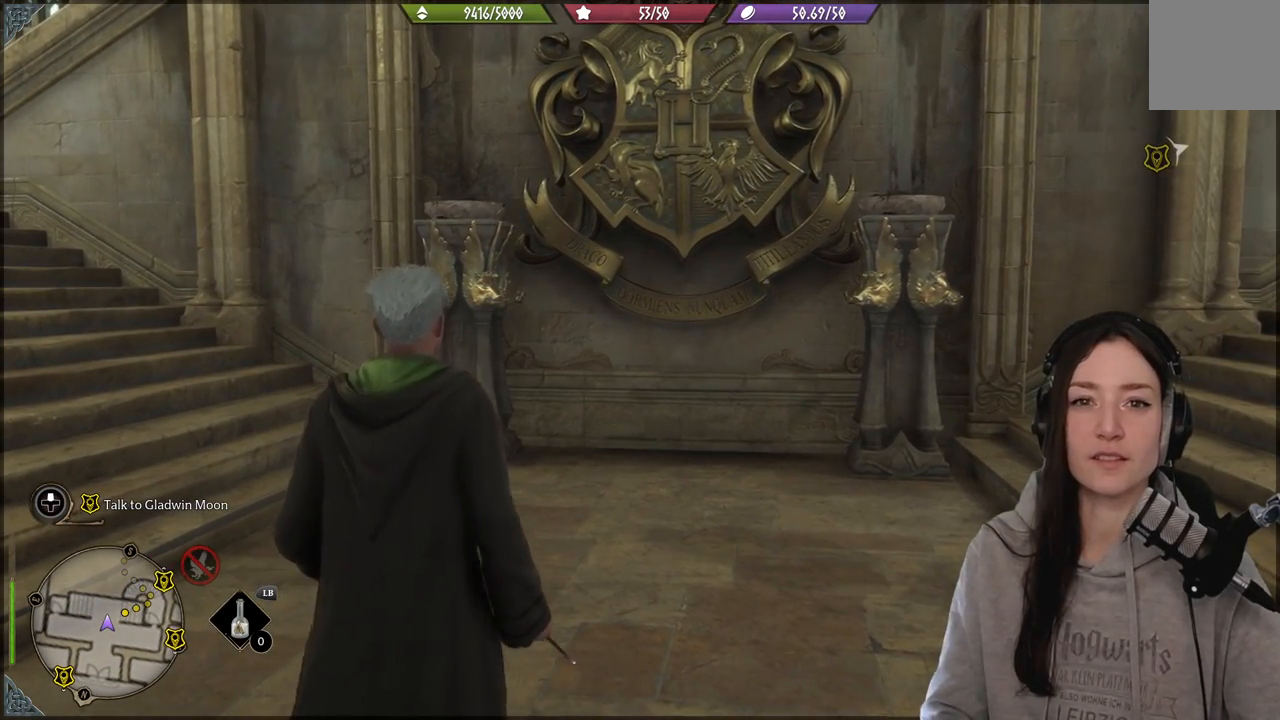
{"buttons": [], "left_stick": "center", "right_stick": "center", "events": []}
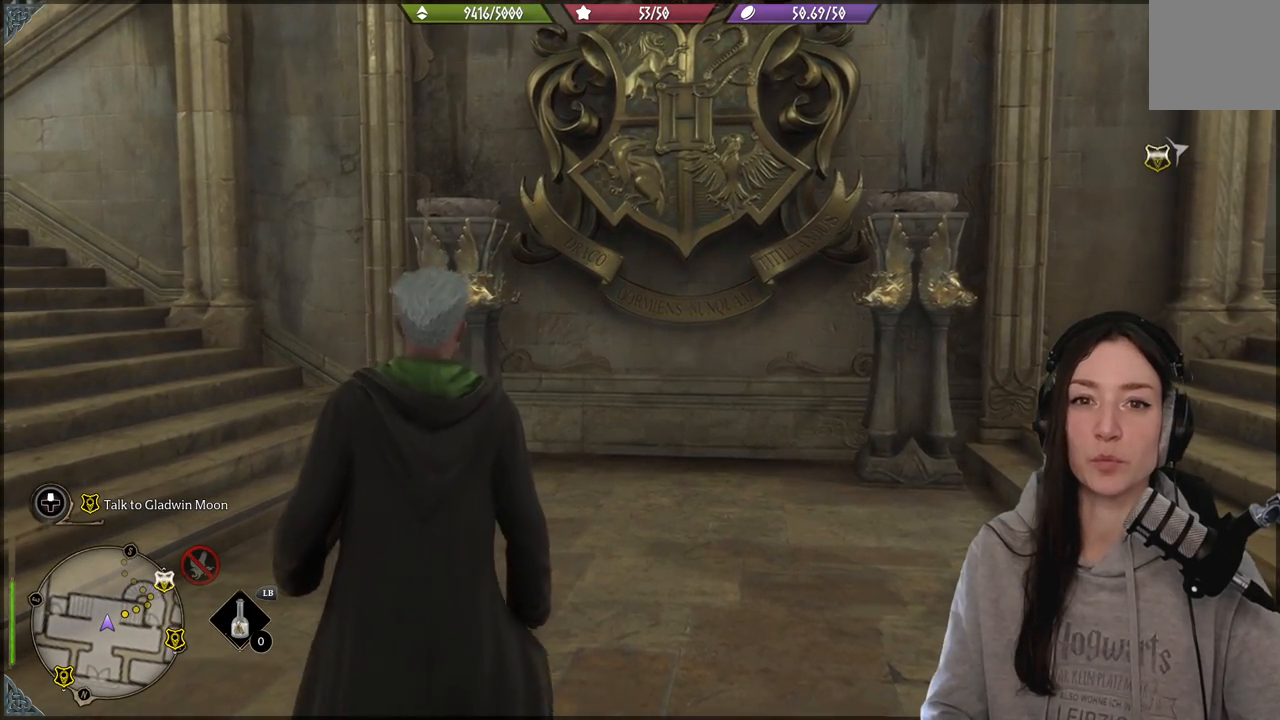
{"buttons": [], "left_stick": "center", "right_stick": "center", "events": [[233, "right_stick", "down-left"], [433, "right_stick", "center"]]}
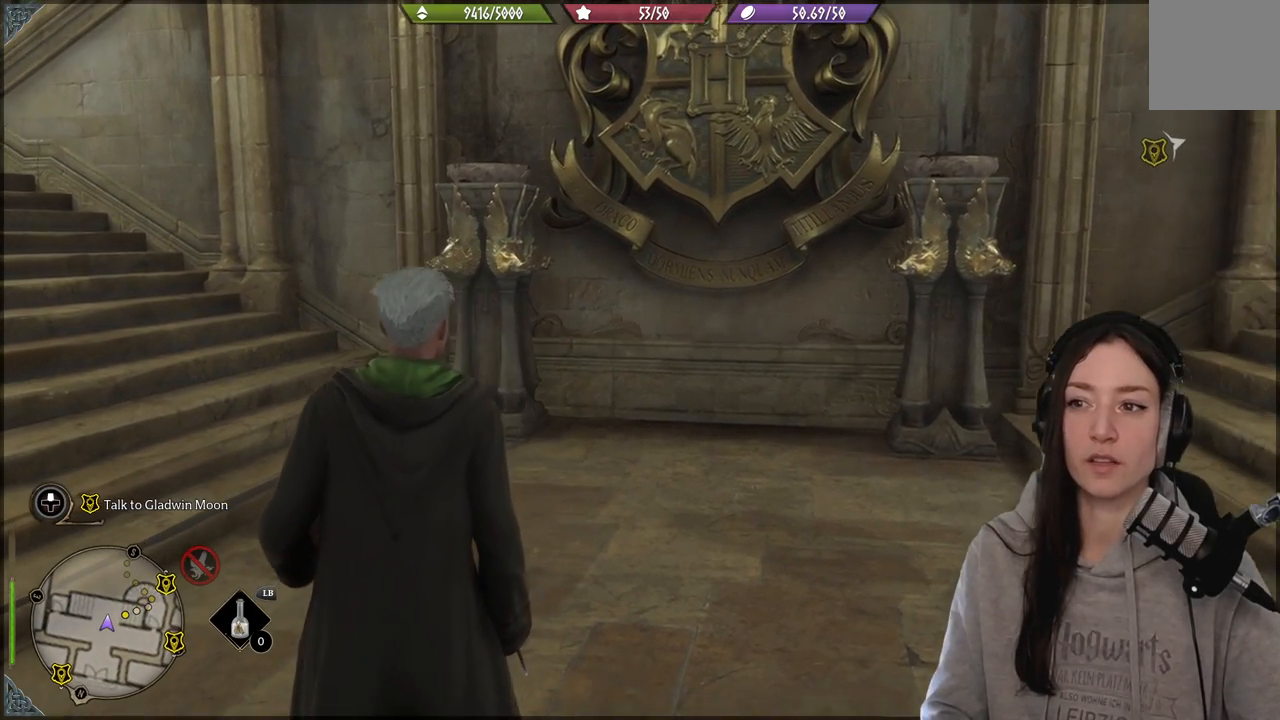
{"buttons": [], "left_stick": "center", "right_stick": "center", "events": []}
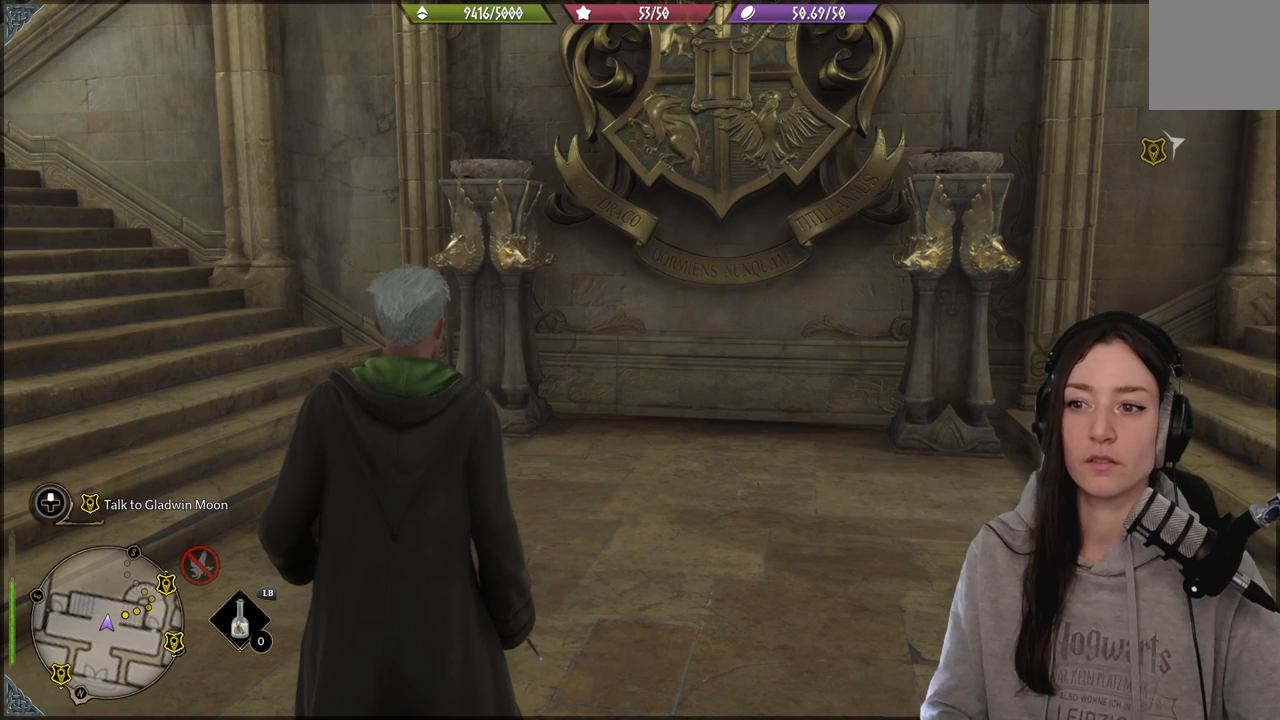
{"buttons": [], "left_stick": "center", "right_stick": "center", "events": []}
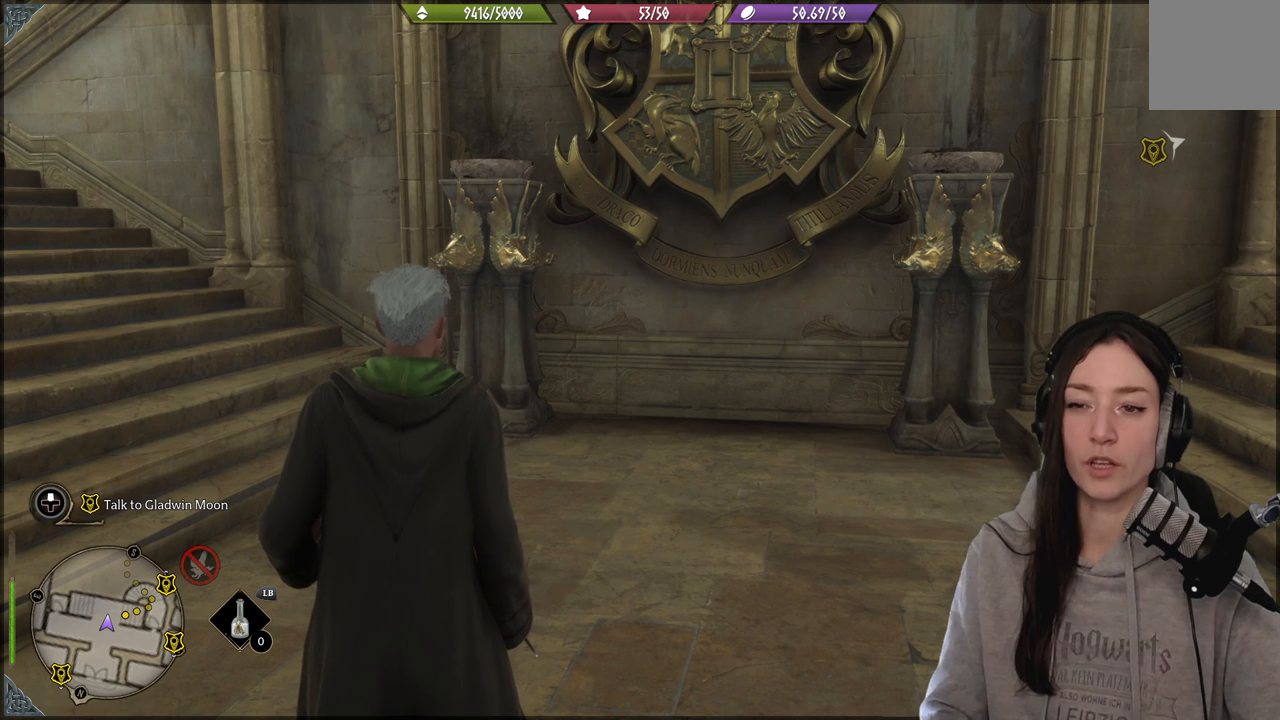
{"buttons": [], "left_stick": "center", "right_stick": "center", "events": []}
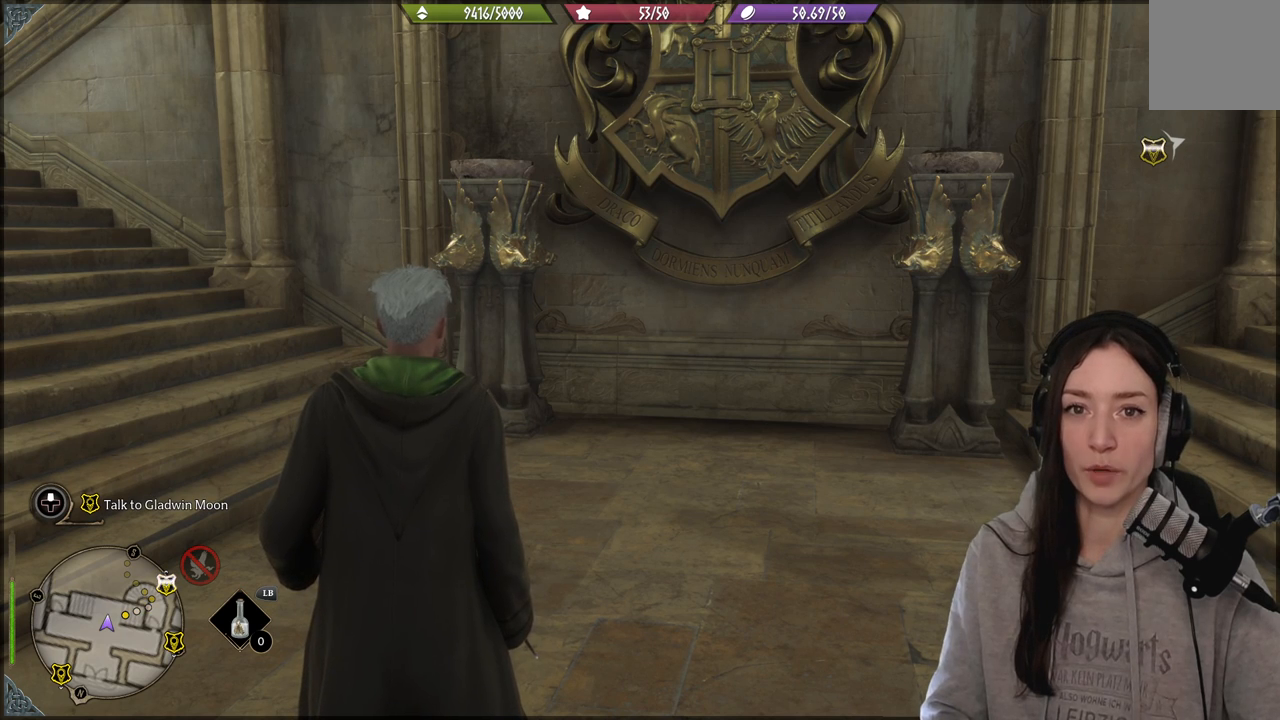
{"buttons": [], "left_stick": "center", "right_stick": "center", "events": []}
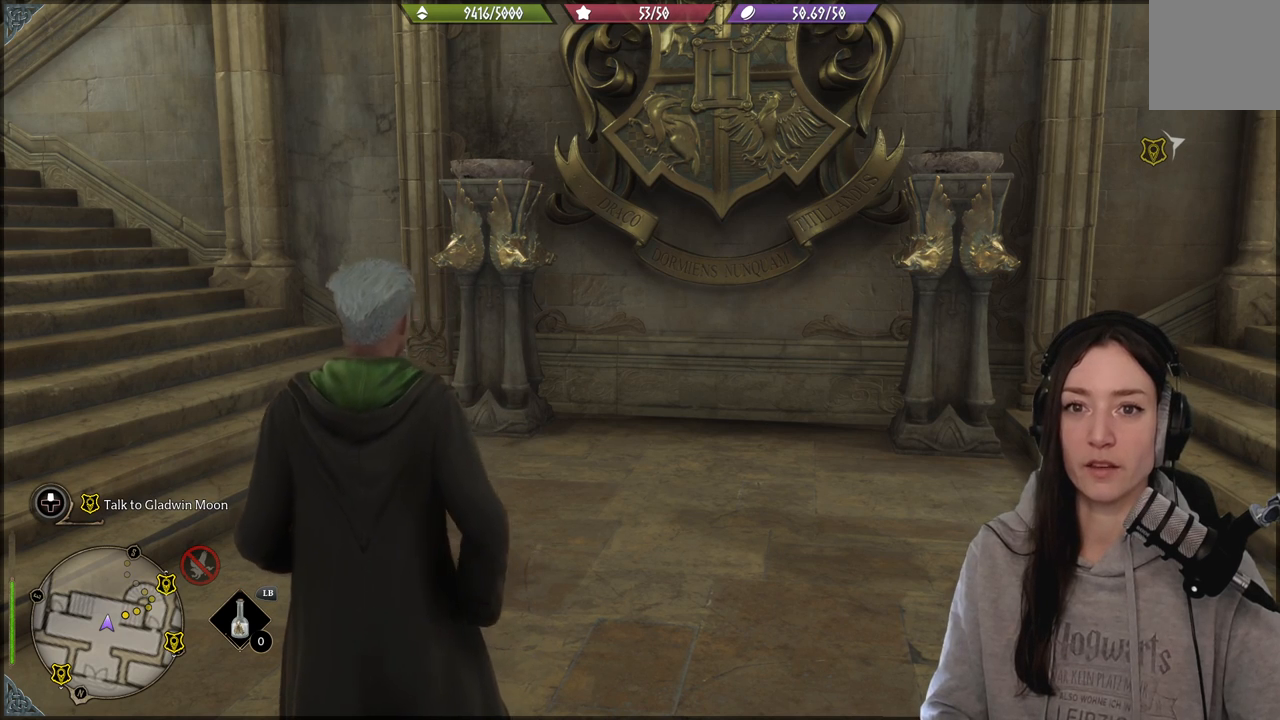
{"buttons": [], "left_stick": "center", "right_stick": "center", "events": []}